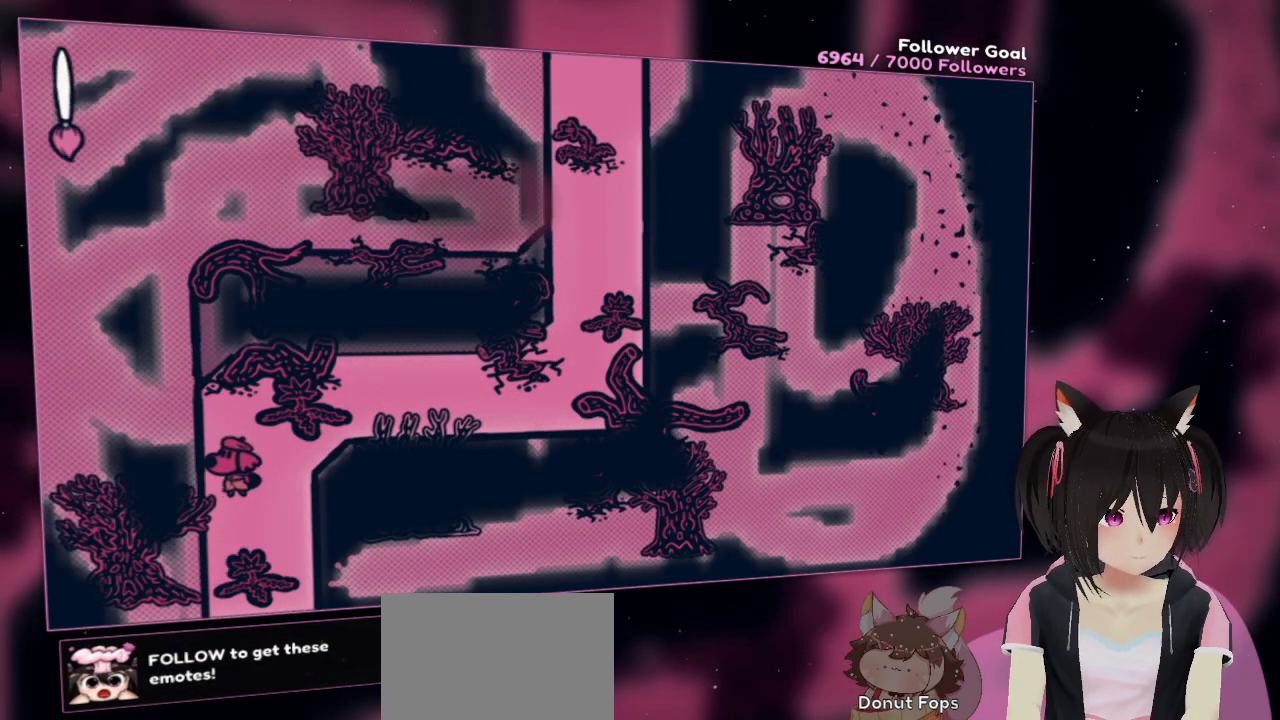
Gameplay with a controller (Nintendo layout); each line is a JSON object with the inputs held at the frame after it. "events" lists button and stick changes between this image and that frame as [ms after this image, input, new state], when the widget could be followed in between. Not read: L1 R1.
{"buttons": [], "left_stick": "down", "right_stick": "center", "events": [[150, "left_stick", "down"]]}
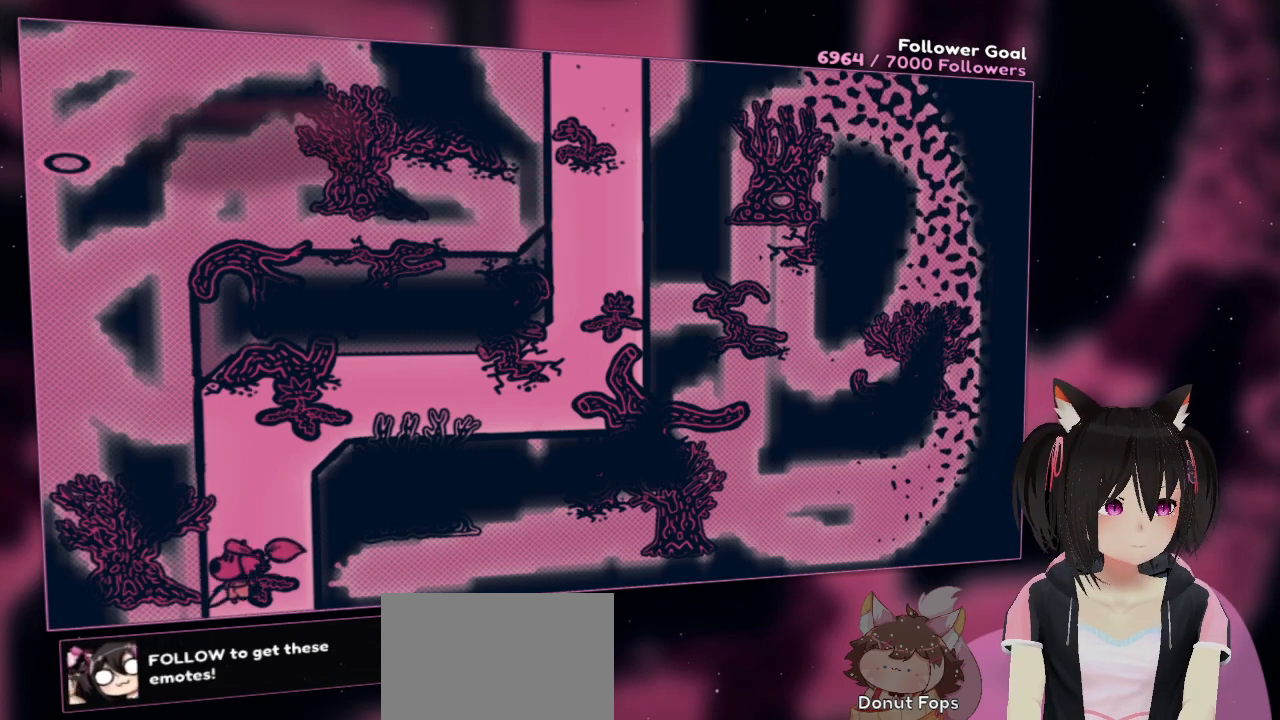
{"buttons": [], "left_stick": "down", "right_stick": "right", "events": [[200, "right_stick", "right"]]}
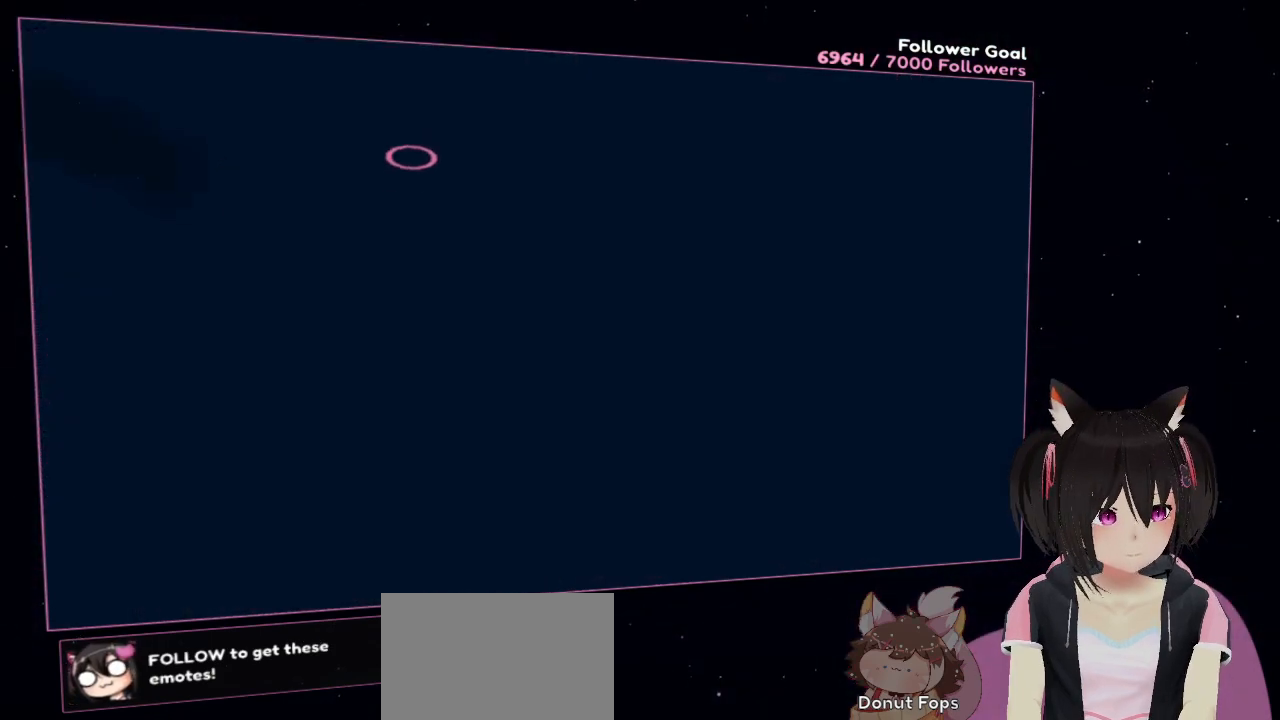
{"buttons": [], "left_stick": "down", "right_stick": "center", "events": [[33, "right_stick", "down"], [467, "right_stick", "center"]]}
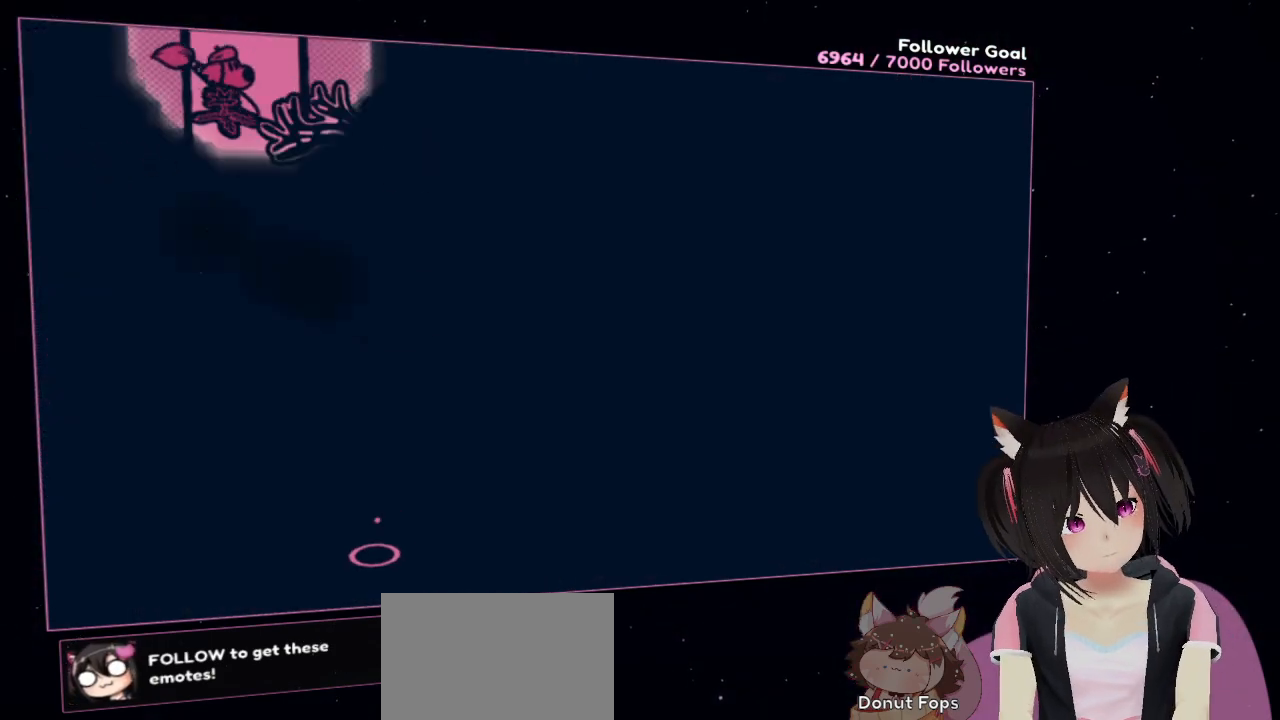
{"buttons": ["R2"], "left_stick": "center", "right_stick": "down", "events": [[100, "right_stick", "right"], [167, "right_stick", "down-right"], [300, "R2", "down"], [333, "left_stick", "center"], [333, "right_stick", "down"]]}
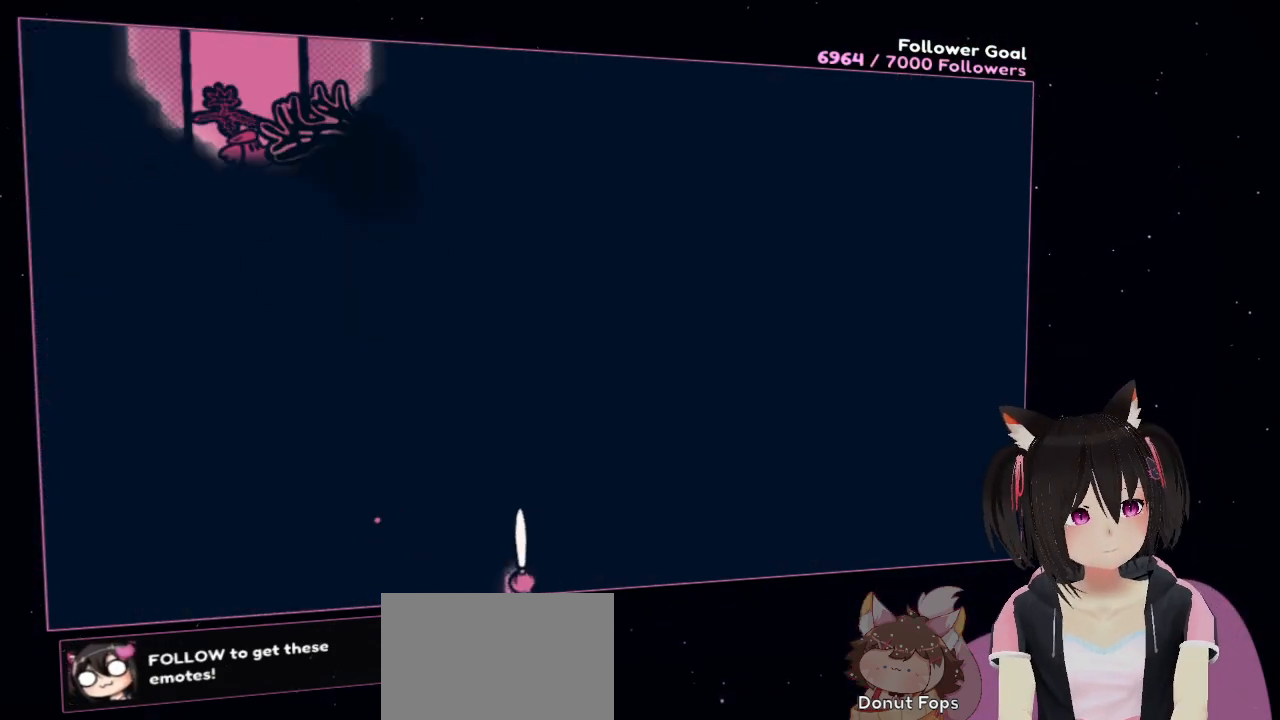
{"buttons": ["R2"], "left_stick": "center", "right_stick": "up-left", "events": [[167, "left_stick", "up-left"], [233, "right_stick", "up-left"], [400, "left_stick", "center"]]}
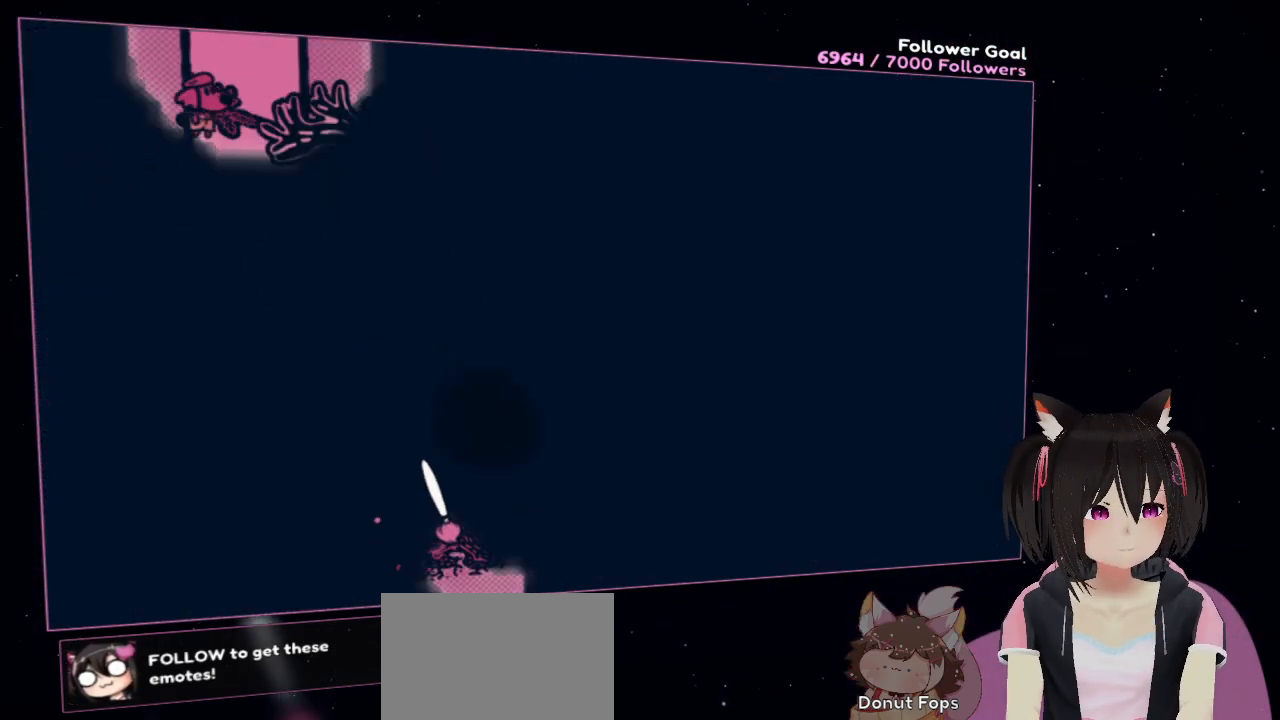
{"buttons": ["R2"], "left_stick": "center", "right_stick": "up-left", "events": [[17, "right_stick", "up"], [200, "right_stick", "center"], [333, "right_stick", "up"], [433, "right_stick", "up-left"]]}
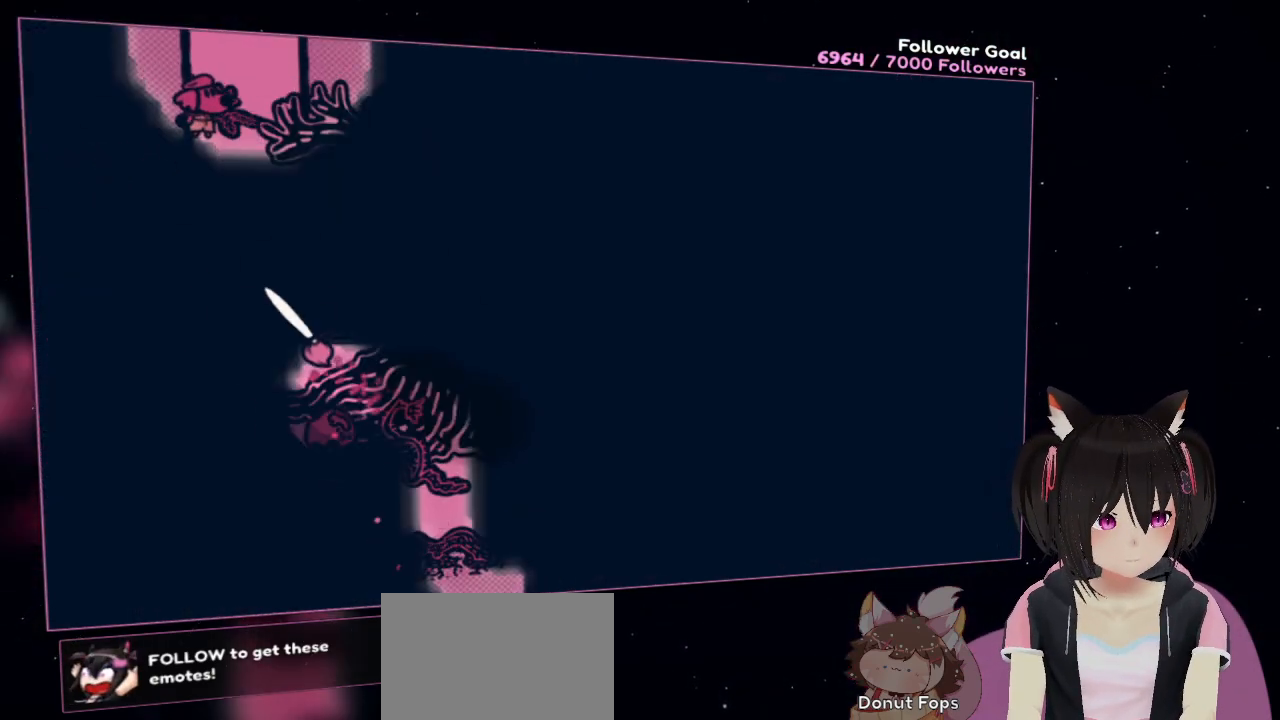
{"buttons": ["R2"], "left_stick": "center", "right_stick": "up-right", "events": [[400, "right_stick", "up-right"]]}
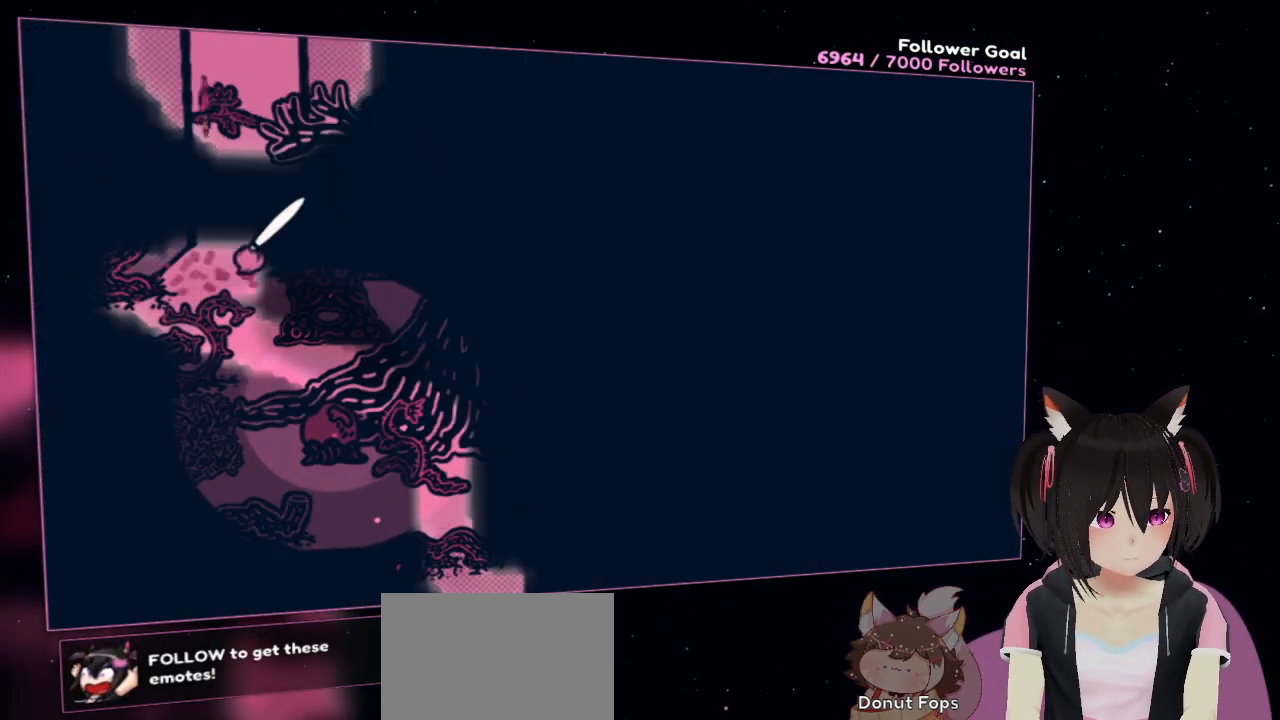
{"buttons": ["R2"], "left_stick": "center", "right_stick": "up", "events": [[33, "right_stick", "right"], [167, "right_stick", "down-right"], [367, "right_stick", "up"]]}
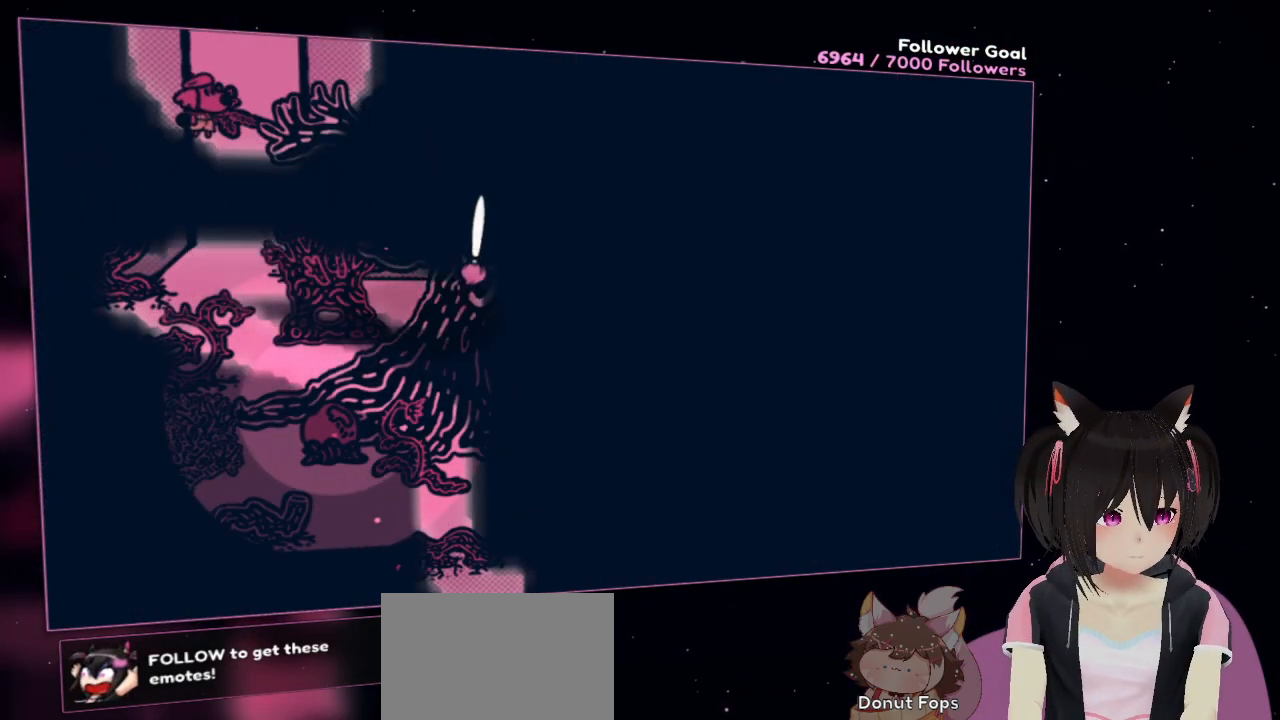
{"buttons": ["R2"], "left_stick": "center", "right_stick": "left", "events": [[67, "right_stick", "down"], [467, "right_stick", "left"]]}
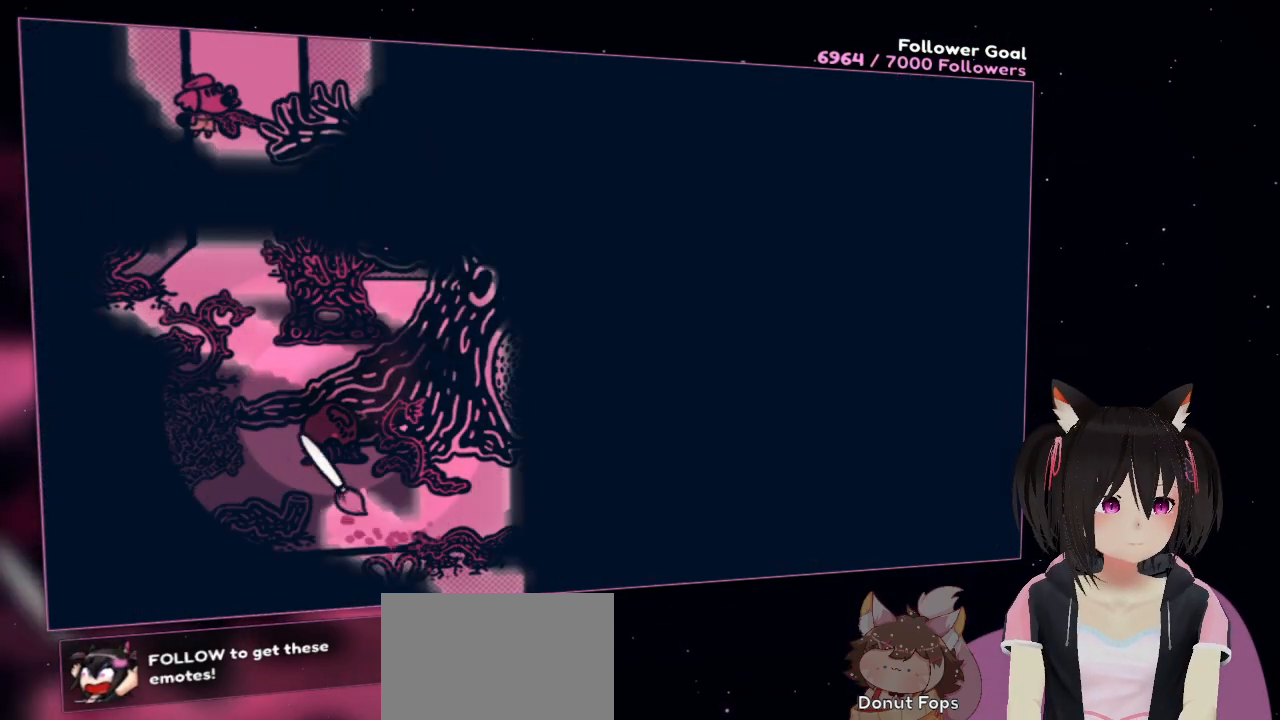
{"buttons": ["R2"], "left_stick": "center", "right_stick": "down", "events": [[33, "right_stick", "up-left"], [133, "right_stick", "up"], [267, "right_stick", "right"], [333, "right_stick", "down-right"], [467, "right_stick", "down"]]}
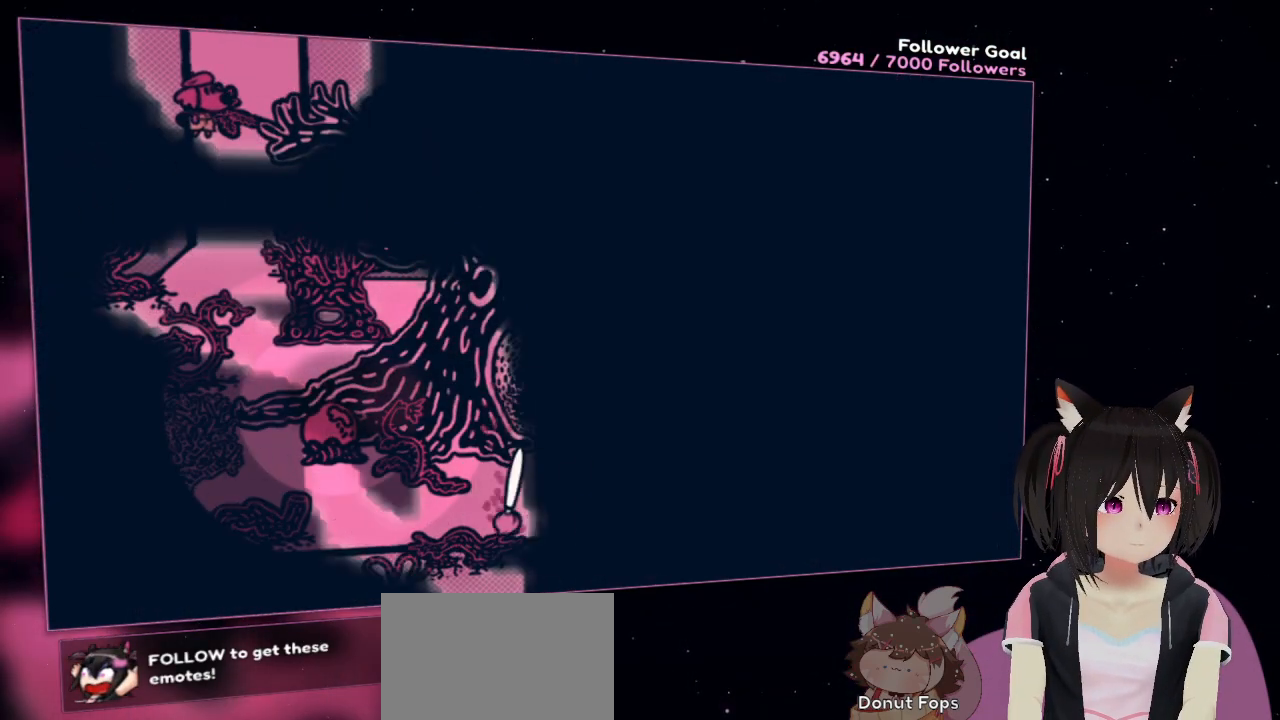
{"buttons": ["R2"], "left_stick": "center", "right_stick": "left", "events": [[133, "right_stick", "right"], [367, "right_stick", "up"], [433, "right_stick", "left"]]}
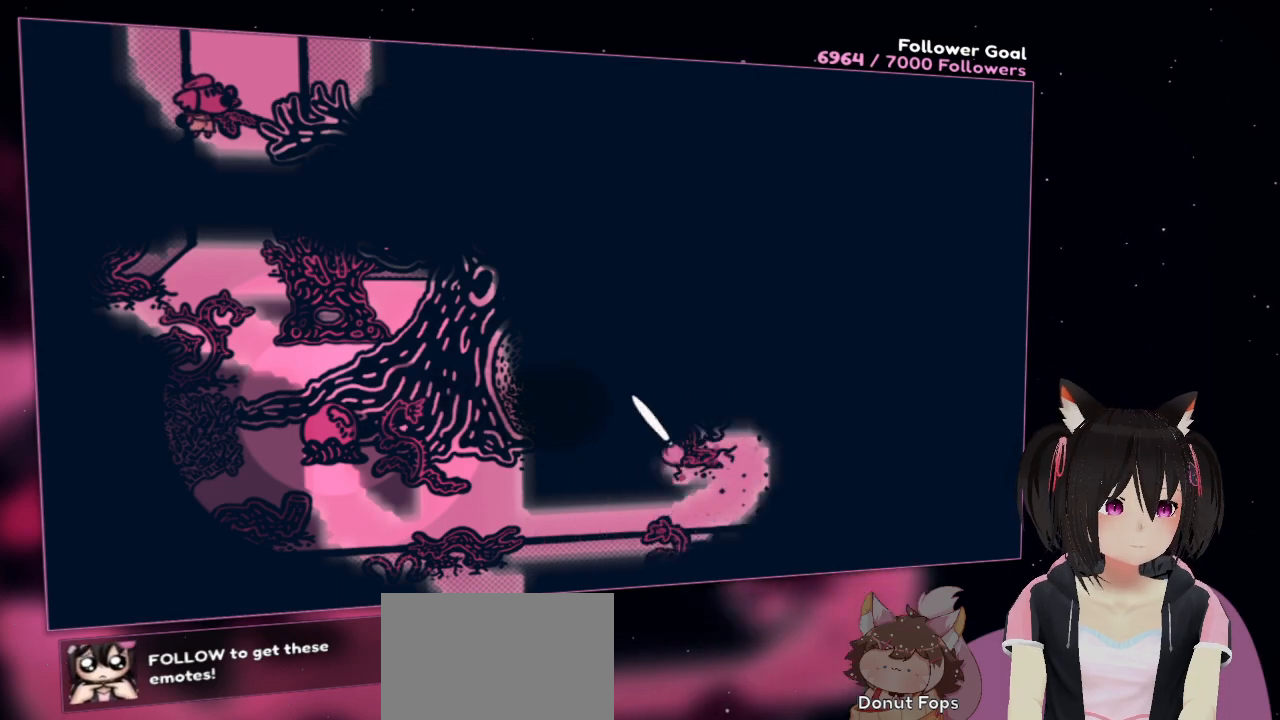
{"buttons": ["R2"], "left_stick": "center", "right_stick": "right", "events": [[400, "right_stick", "up-right"], [500, "right_stick", "right"]]}
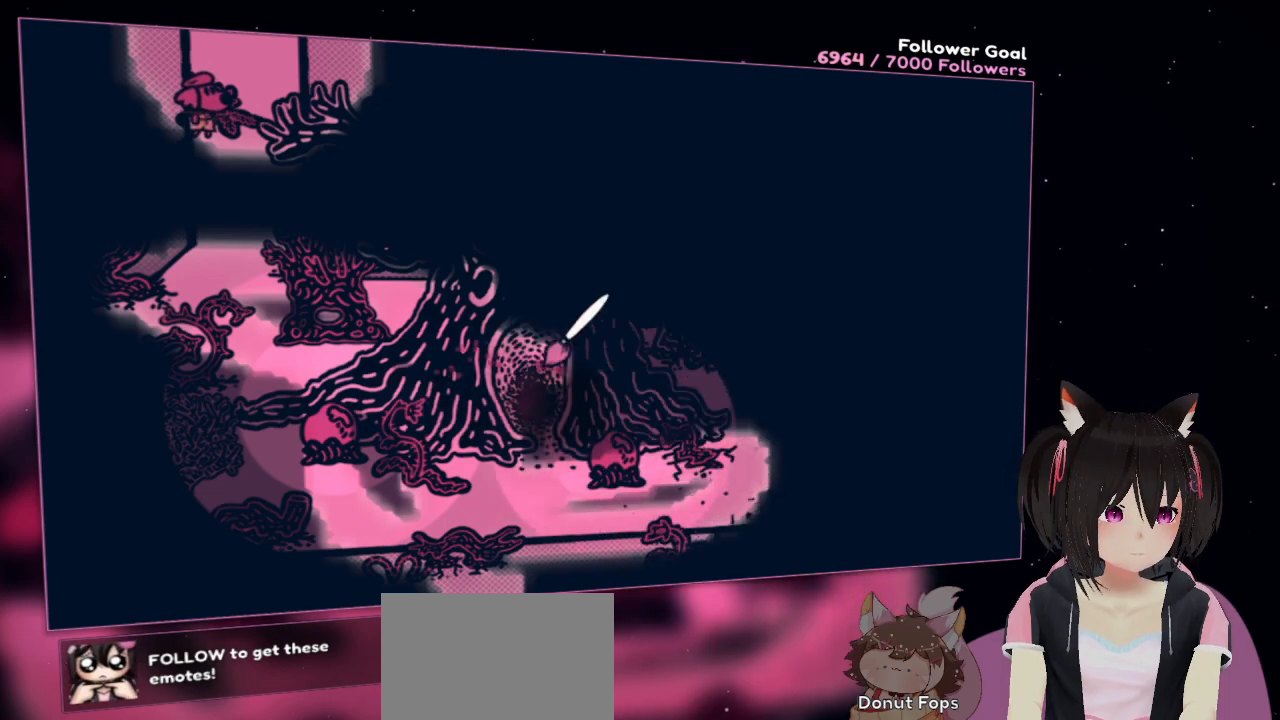
{"buttons": ["R2"], "left_stick": "center", "right_stick": "up", "events": [[133, "right_stick", "down-right"], [333, "right_stick", "up-right"], [400, "right_stick", "up"]]}
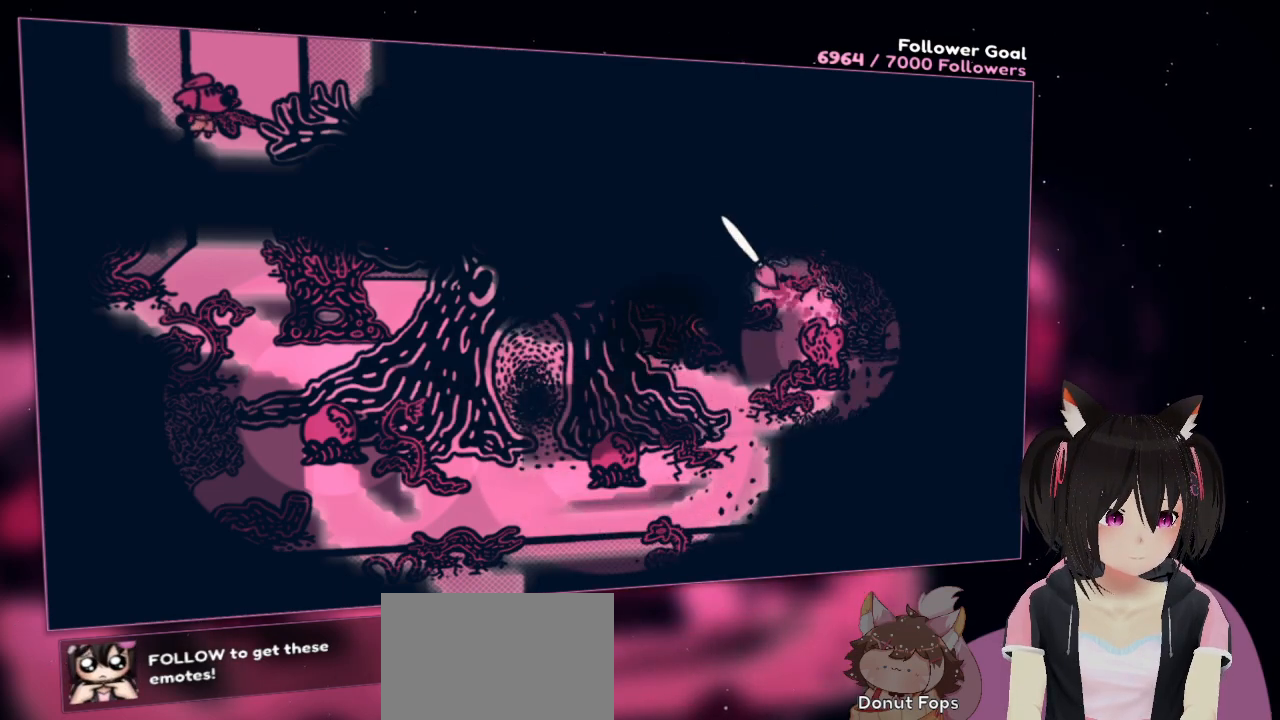
{"buttons": ["R2"], "left_stick": "center", "right_stick": "left", "events": [[67, "right_stick", "left"]]}
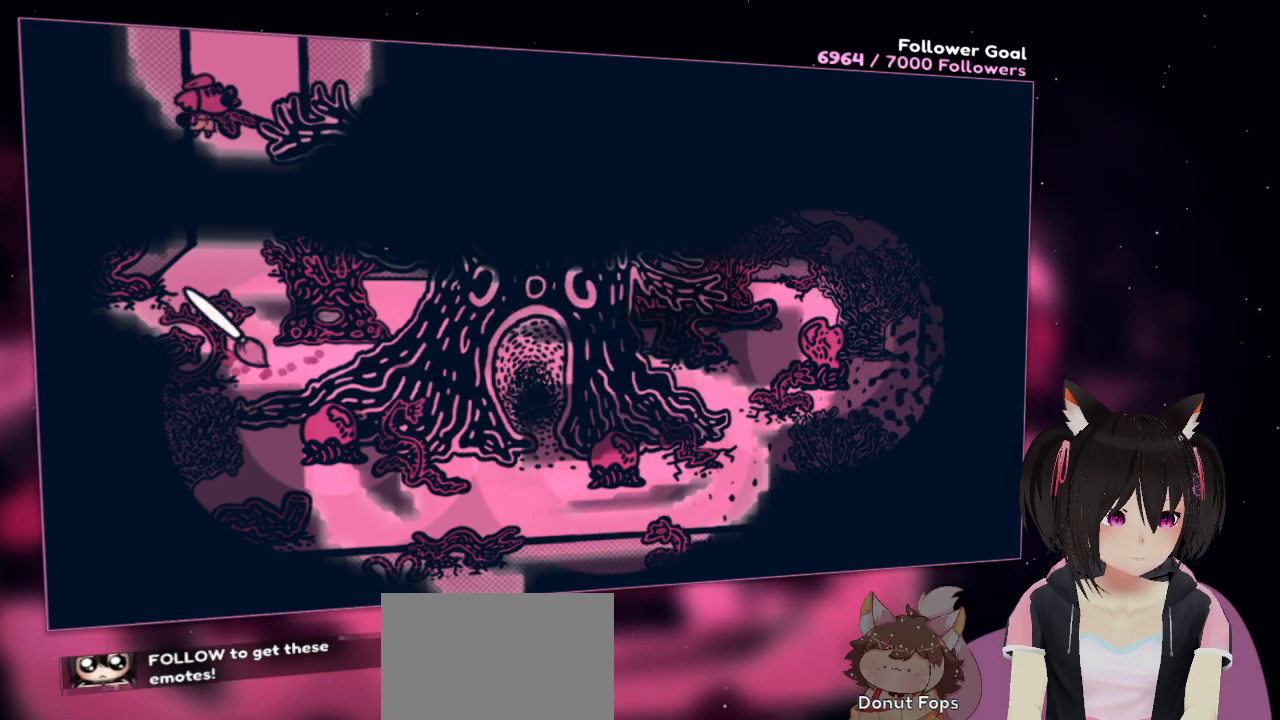
{"buttons": ["R2"], "left_stick": "center", "right_stick": "down-right", "events": [[200, "right_stick", "up-right"], [300, "right_stick", "right"], [467, "right_stick", "down-right"]]}
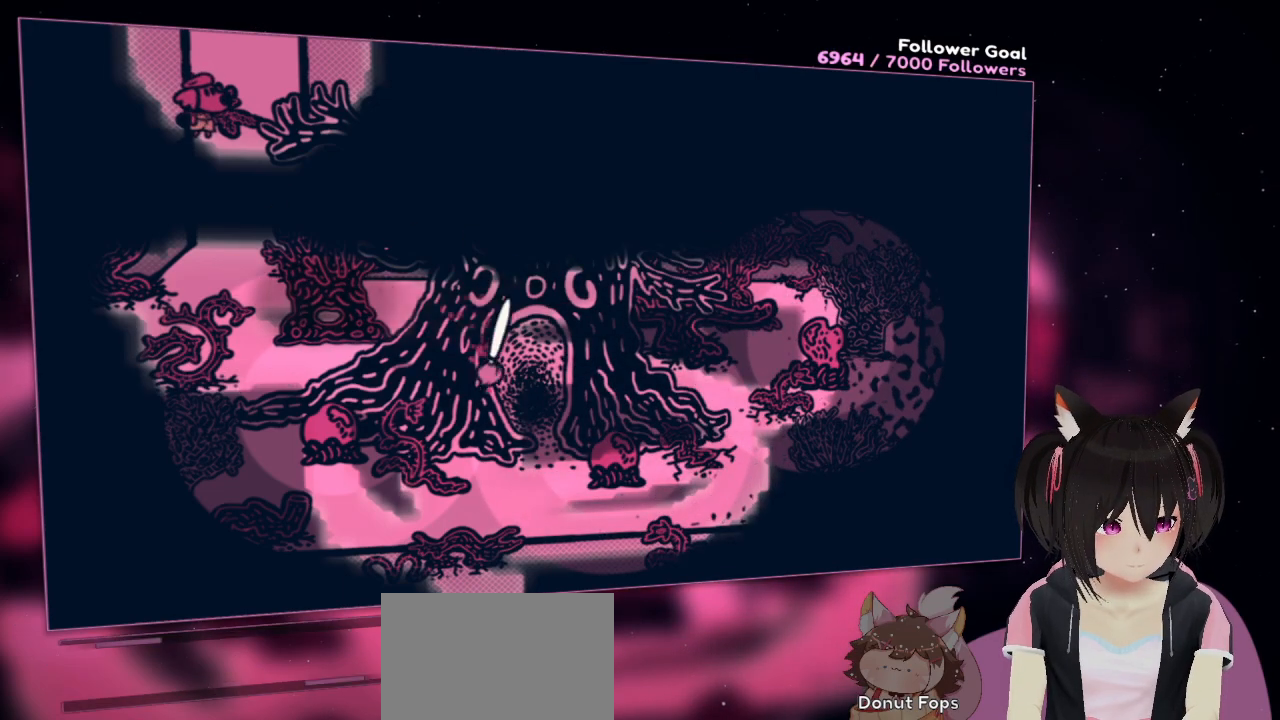
{"buttons": ["R2"], "left_stick": "center", "right_stick": "up-left", "events": [[67, "right_stick", "down"], [367, "right_stick", "left"], [433, "right_stick", "up-left"]]}
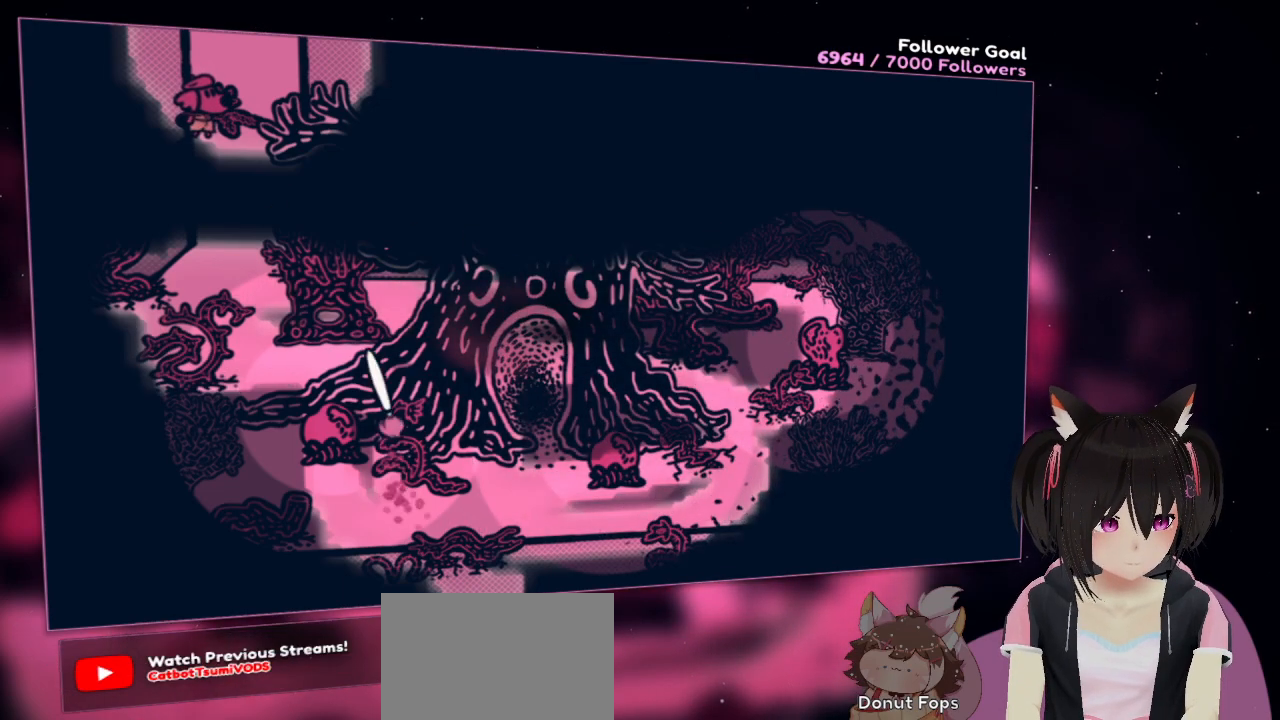
{"buttons": ["R2"], "left_stick": "center", "right_stick": "down-left", "events": [[133, "right_stick", "up-right"], [267, "right_stick", "right"], [467, "right_stick", "down-left"]]}
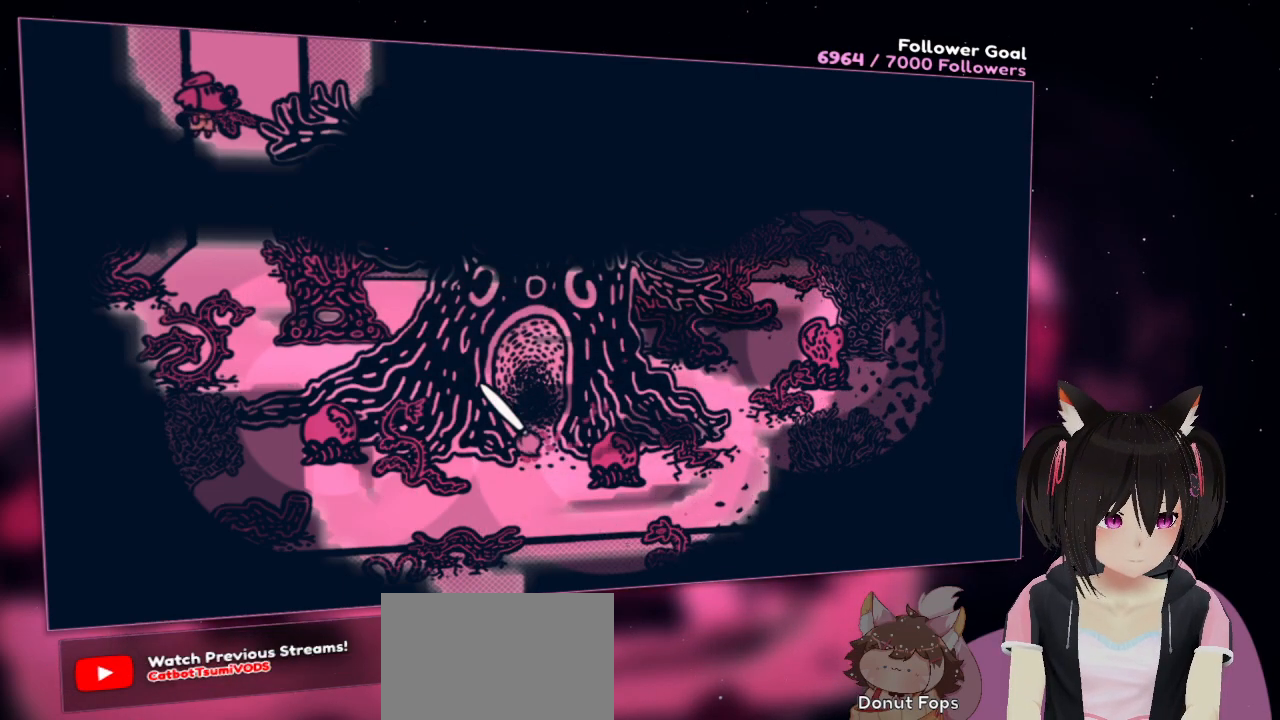
{"buttons": ["R2"], "left_stick": "center", "right_stick": "up-left", "events": [[233, "right_stick", "up-left"]]}
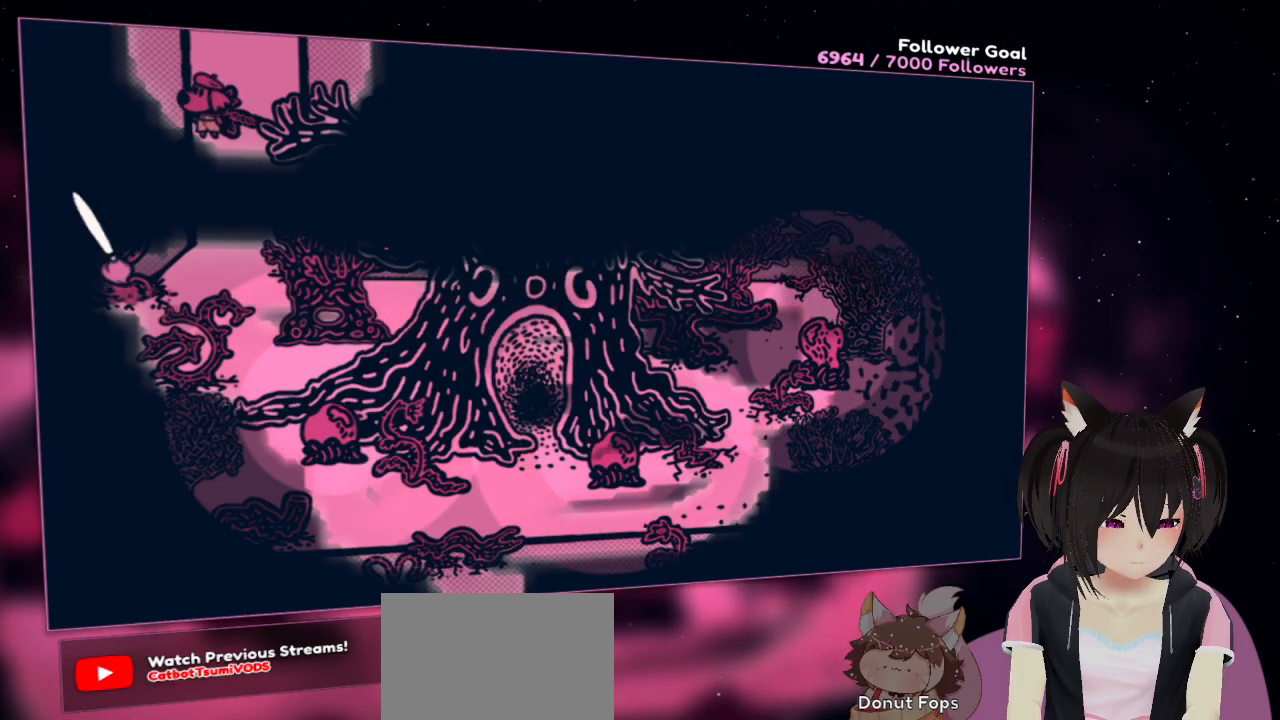
{"buttons": ["R2"], "left_stick": "center", "right_stick": "down-left", "events": [[100, "right_stick", "up"], [333, "right_stick", "up-right"], [467, "right_stick", "down-left"]]}
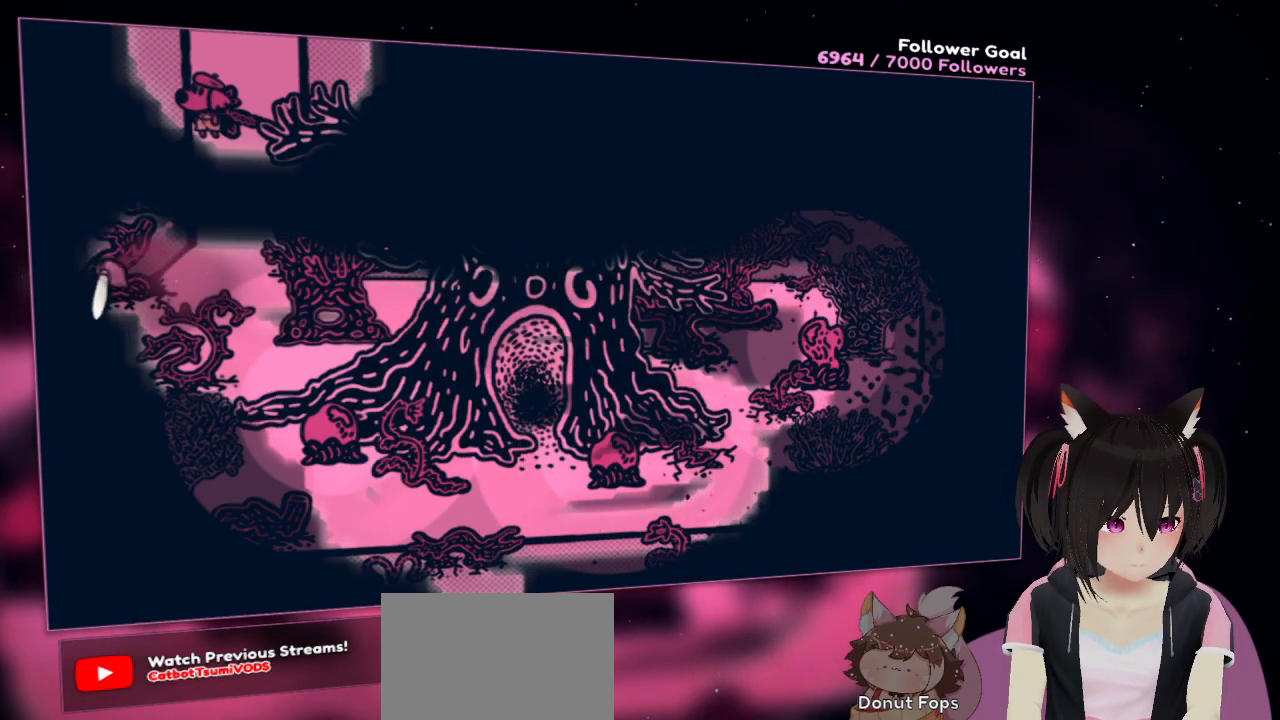
{"buttons": ["R2"], "left_stick": "center", "right_stick": "down-left", "events": []}
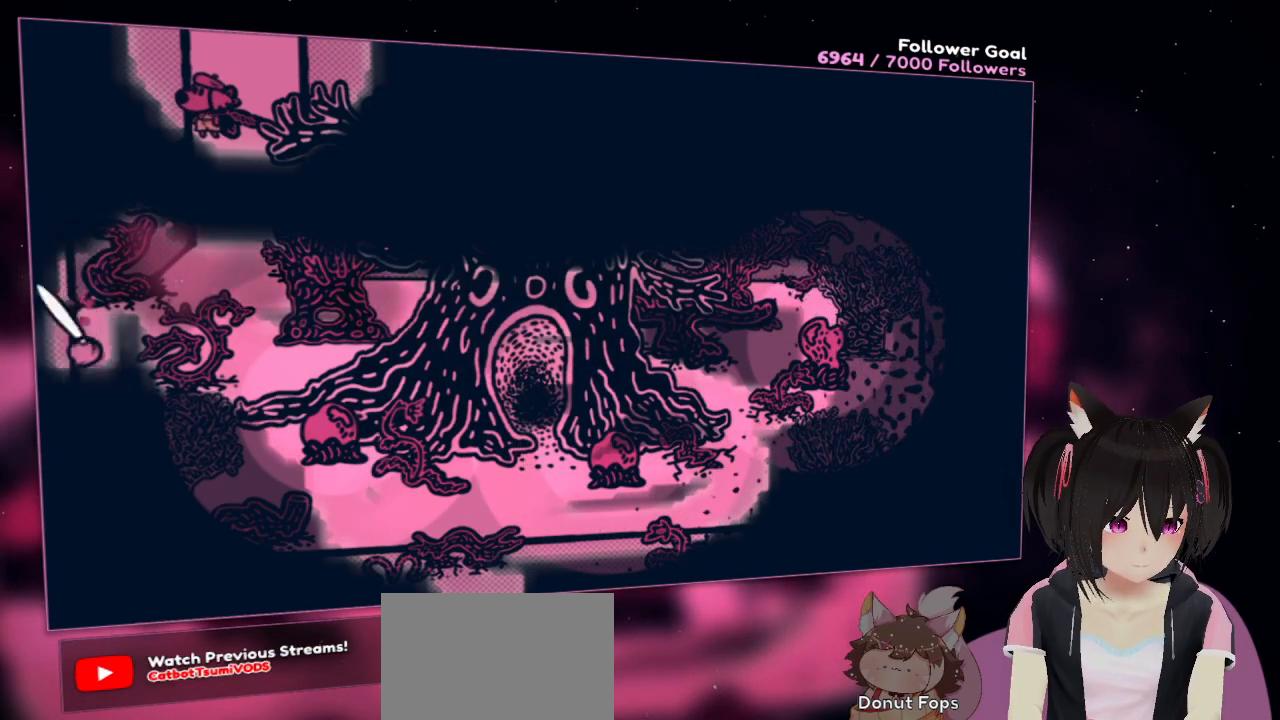
{"buttons": ["R2"], "left_stick": "down-right", "right_stick": "right", "events": [[67, "right_stick", "down-right"], [333, "left_stick", "left"], [467, "right_stick", "right"], [500, "left_stick", "down-right"]]}
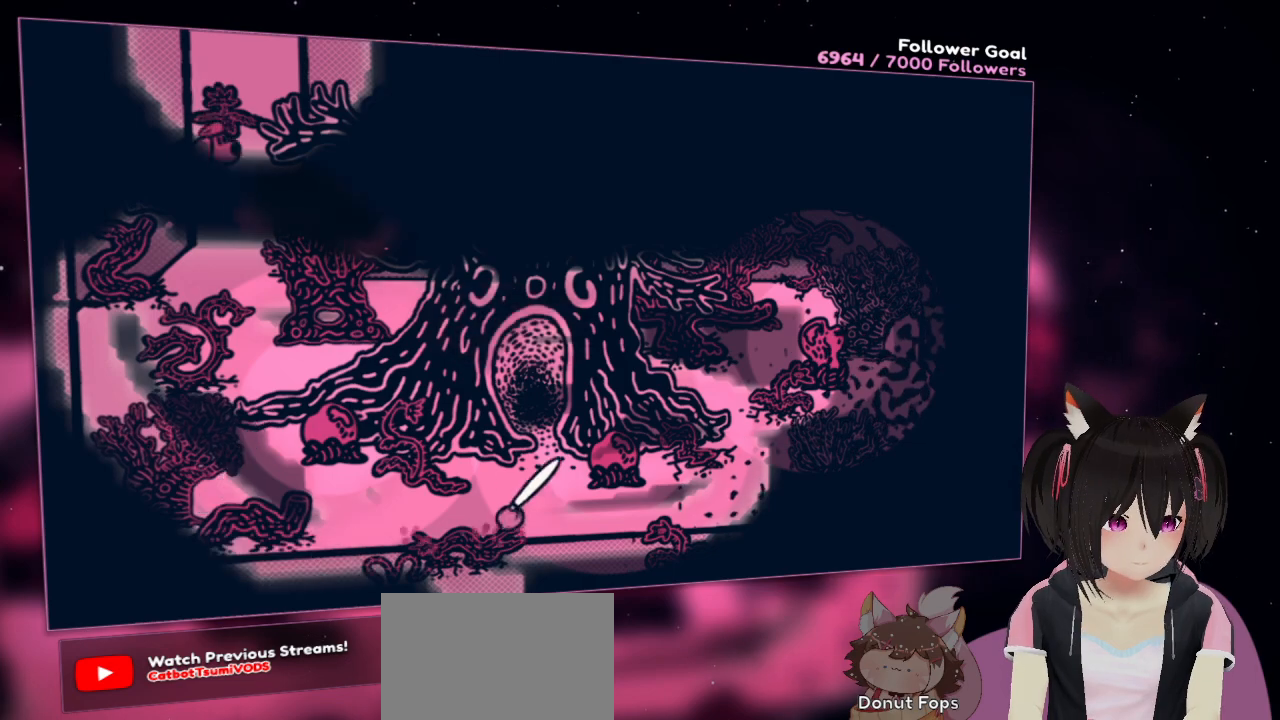
{"buttons": ["R2"], "left_stick": "down-left", "right_stick": "left", "events": [[67, "right_stick", "up-right"], [267, "left_stick", "down"], [367, "left_stick", "down-left"], [433, "right_stick", "up-left"], [500, "right_stick", "left"]]}
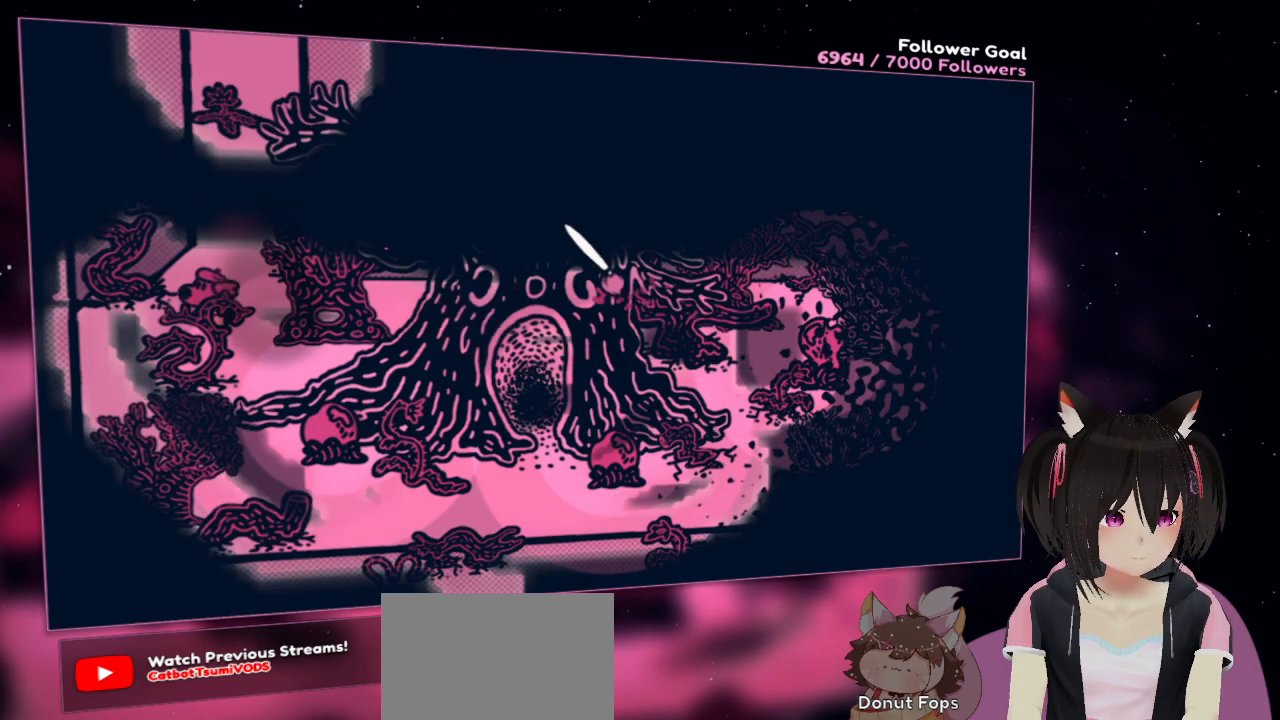
{"buttons": ["R2"], "left_stick": "down-left", "right_stick": "down-left", "events": [[200, "right_stick", "down-left"]]}
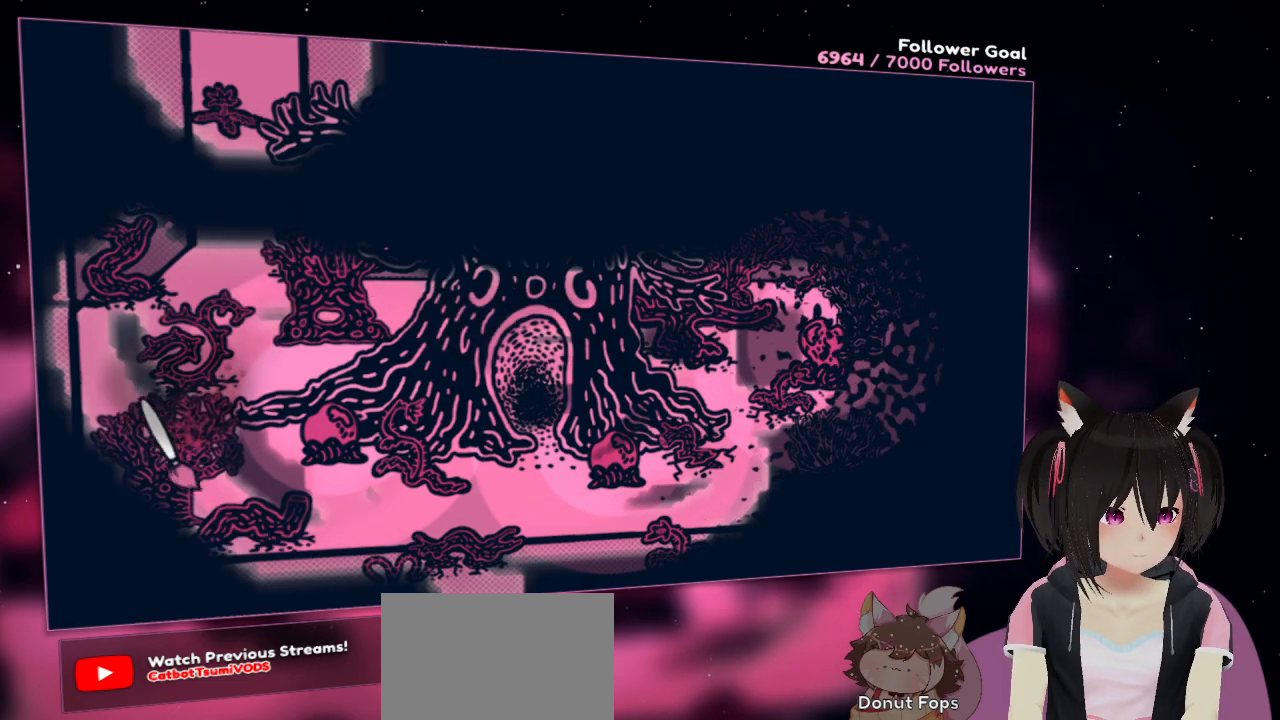
{"buttons": ["R2"], "left_stick": "down-right", "right_stick": "right", "events": [[67, "left_stick", "down-right"], [233, "right_stick", "down-right"], [300, "right_stick", "right"]]}
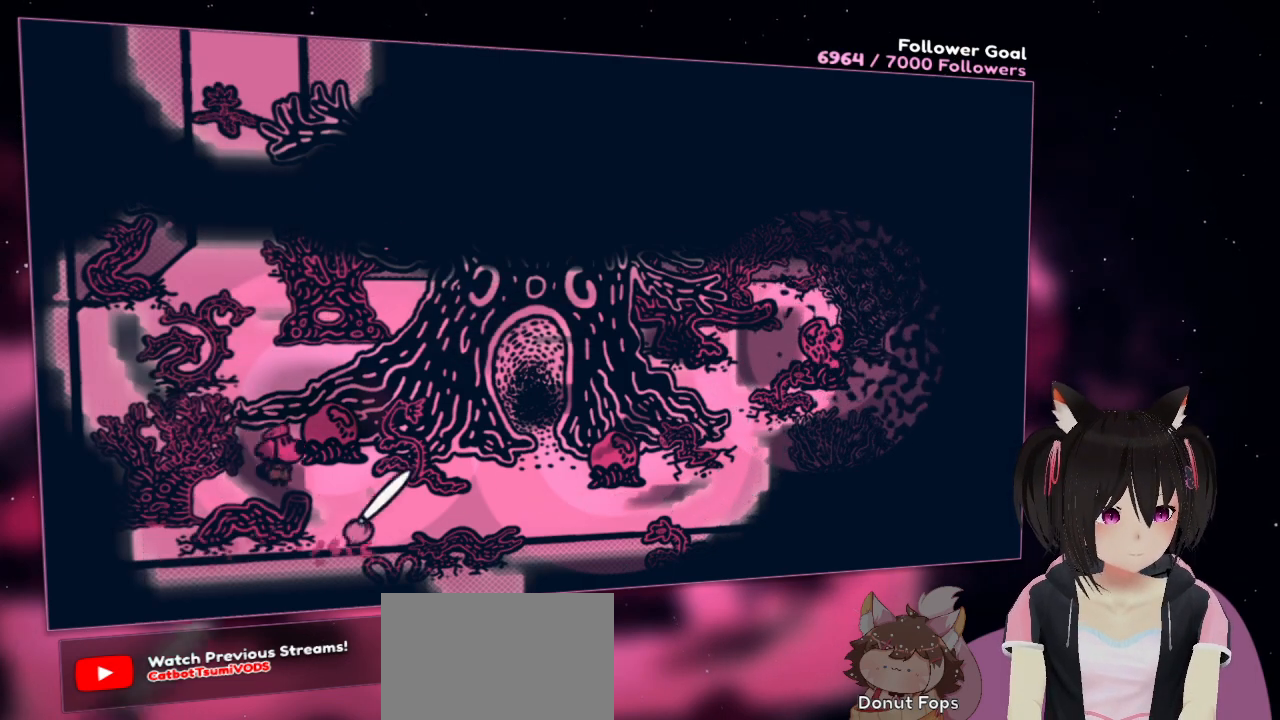
{"buttons": ["R2"], "left_stick": "down-right", "right_stick": "up-right", "events": [[383, "right_stick", "up-right"]]}
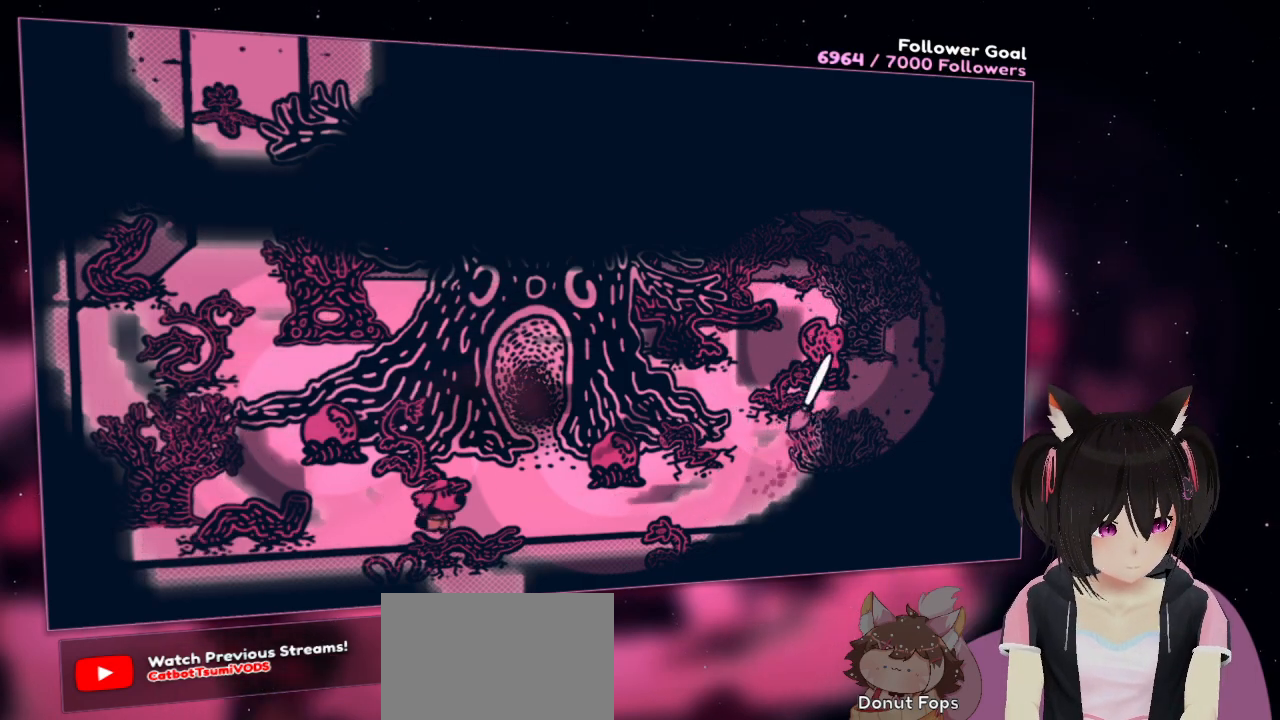
{"buttons": ["R2"], "left_stick": "right", "right_stick": "left", "events": [[133, "left_stick", "right"], [167, "right_stick", "up"], [333, "right_stick", "up-left"], [467, "right_stick", "left"]]}
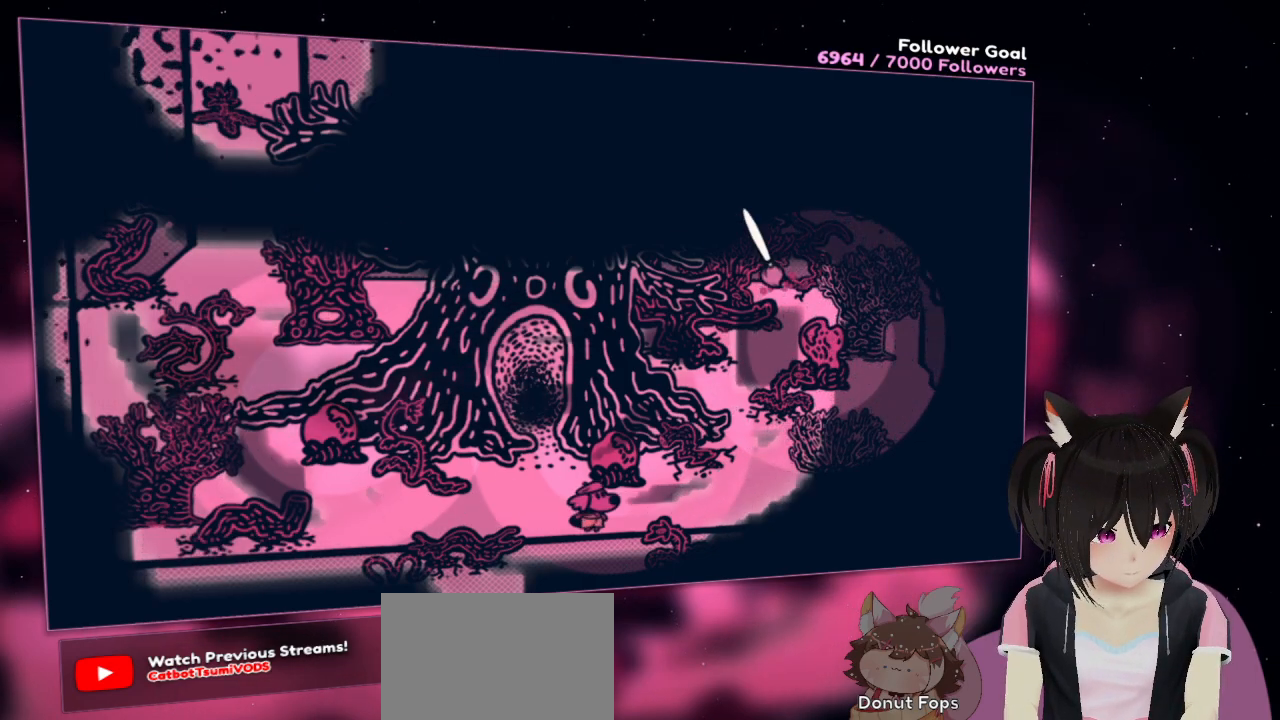
{"buttons": ["R2"], "left_stick": "right", "right_stick": "left", "events": []}
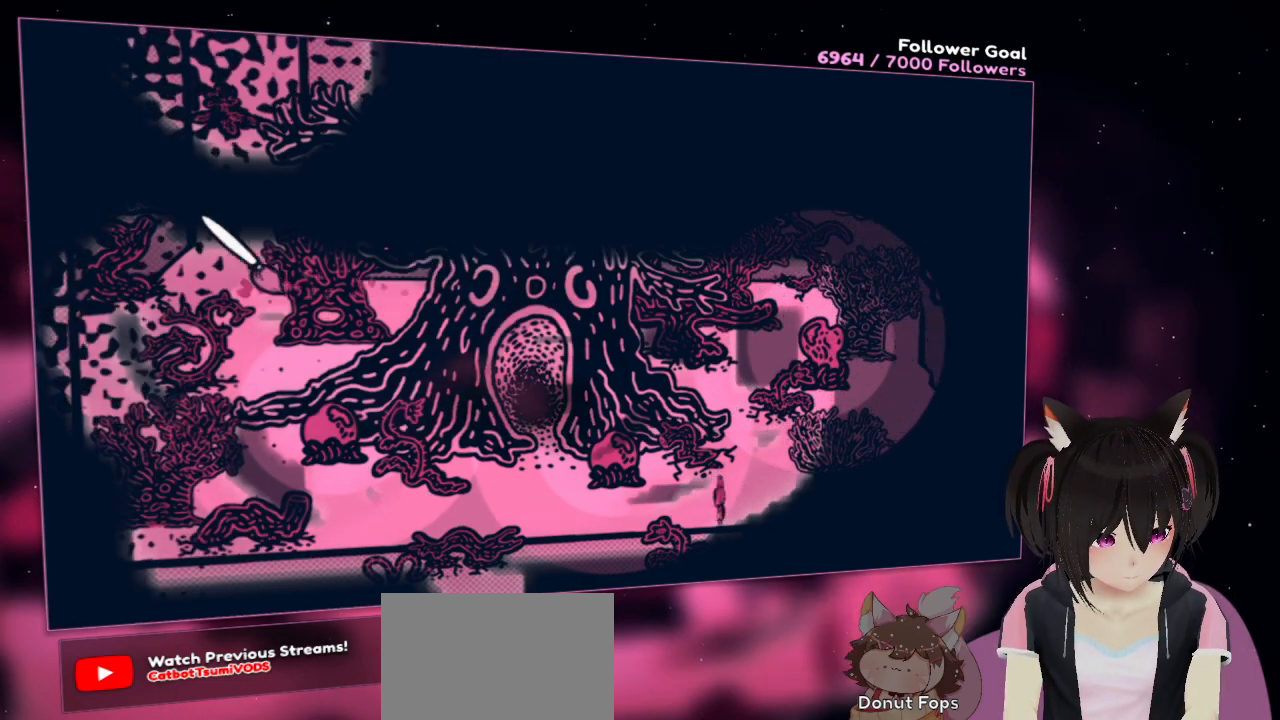
{"buttons": ["R2"], "left_stick": "right", "right_stick": "down-right", "events": [[33, "left_stick", "center"], [200, "right_stick", "down-left"], [367, "left_stick", "right"], [367, "right_stick", "down"], [500, "right_stick", "down-right"]]}
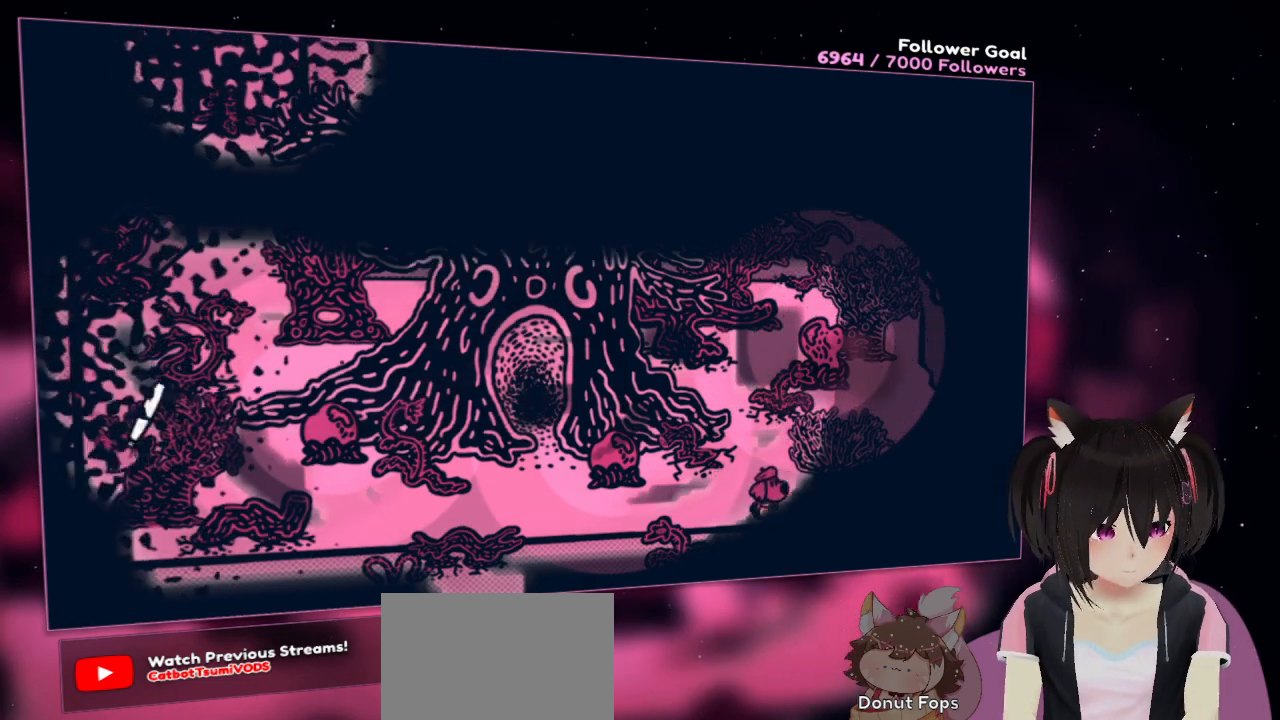
{"buttons": ["R2"], "left_stick": "center", "right_stick": "right", "events": [[183, "right_stick", "right"], [367, "left_stick", "center"]]}
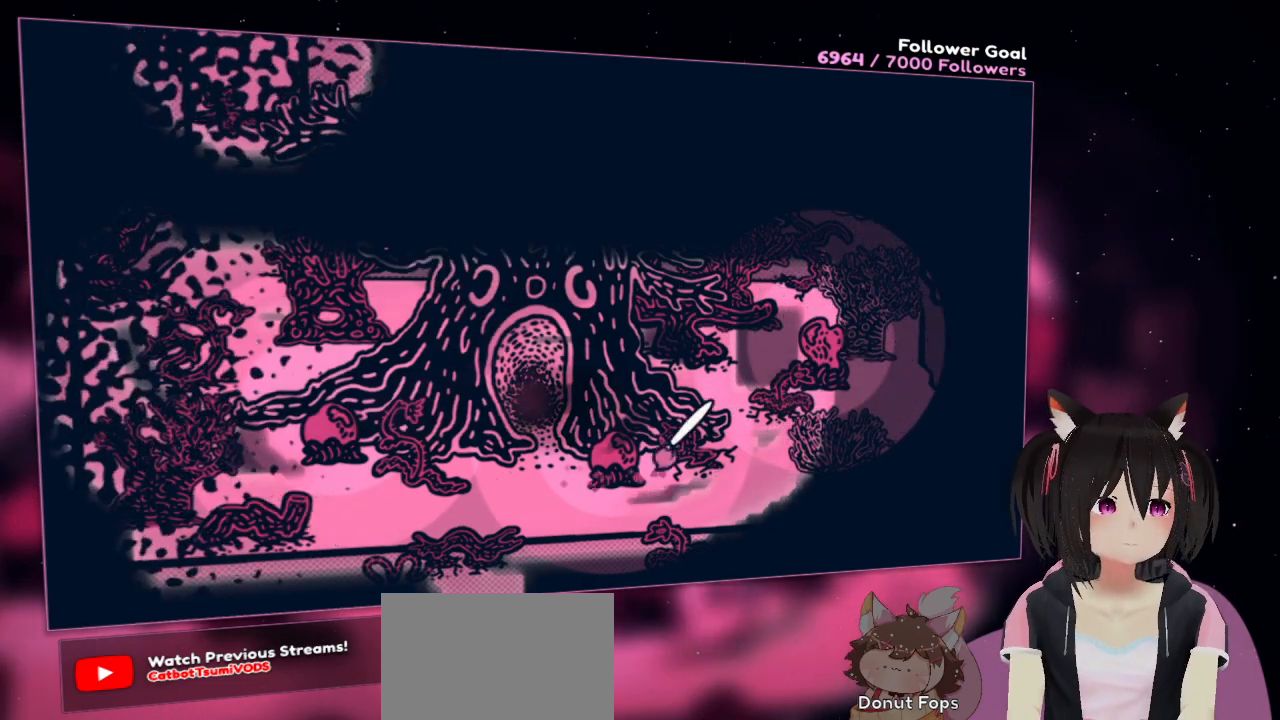
{"buttons": ["R2"], "left_stick": "center", "right_stick": "right", "events": []}
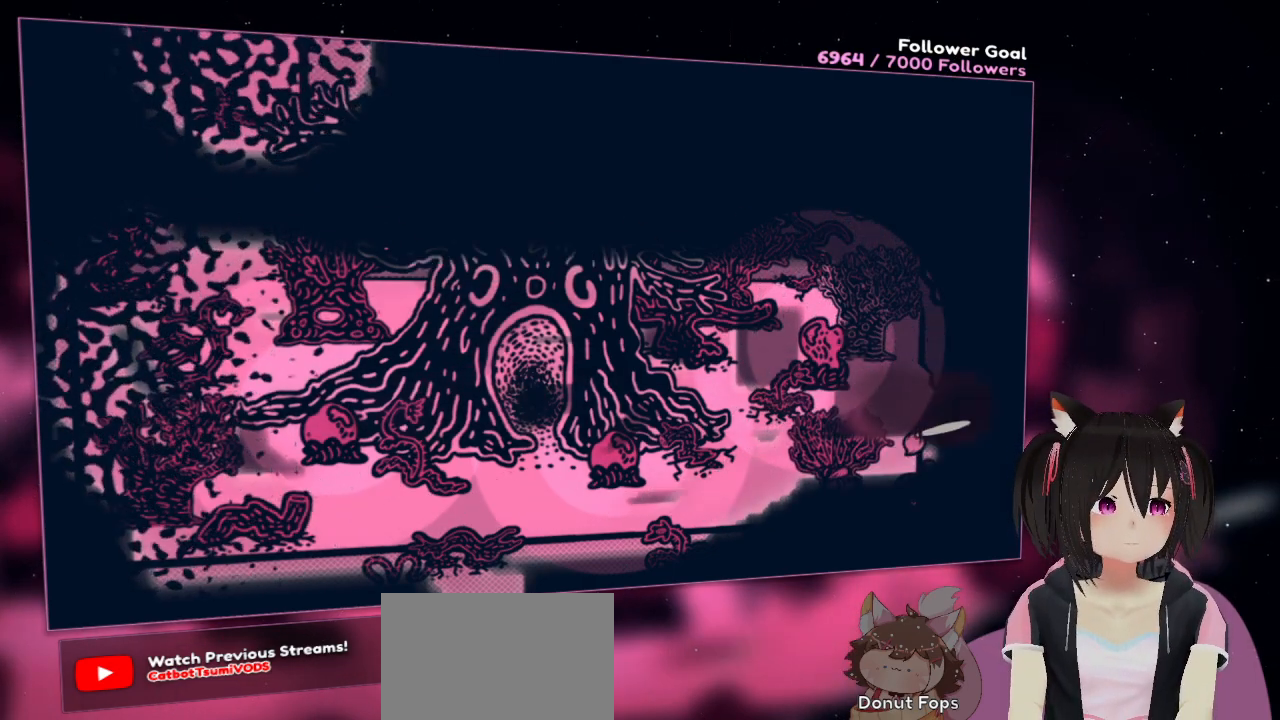
{"buttons": ["R2"], "left_stick": "center", "right_stick": "down", "events": [[267, "right_stick", "down"]]}